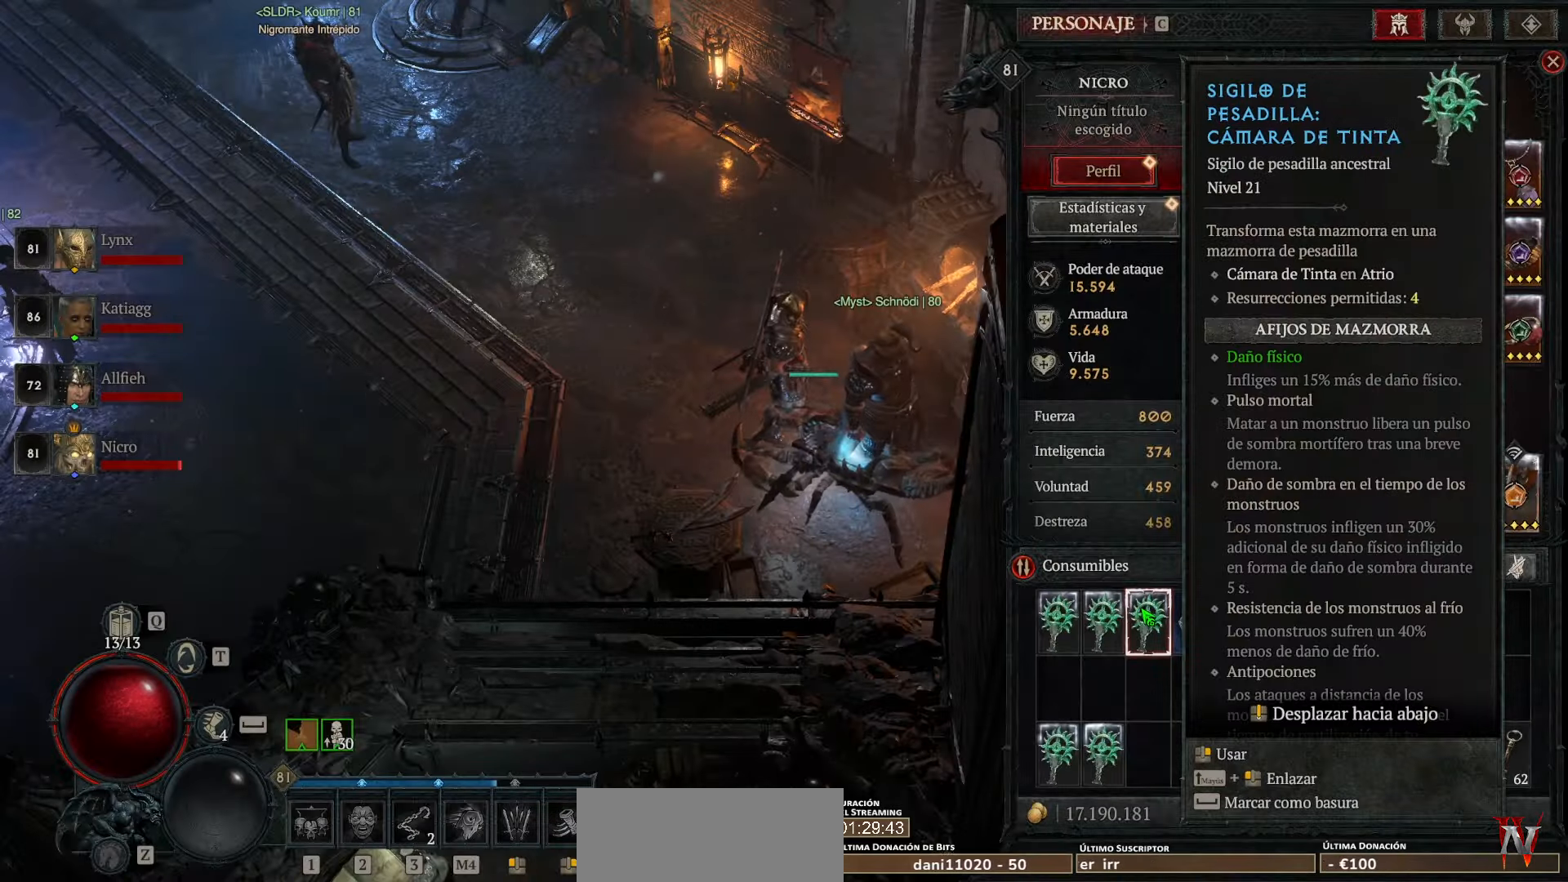
Gameplay with keyboard and mouse; each line is a JSON object with the keys and mouse buttons held at the frame after it. "events" lists presses ("down") and releases ("up") of "caps_lock", "ctrl", "shift", "space", "tab", "mouse_left" and "mouse_right" between this image and that frame as [ms after this image, input, new state], when the widget could be followed in between. "mouse_left", "mouse_right" = the "left", "right" buttons of the "mouse" list. No other keys are recorded. Not read: mouse_move.
{"keys": [], "mouse": [], "events": []}
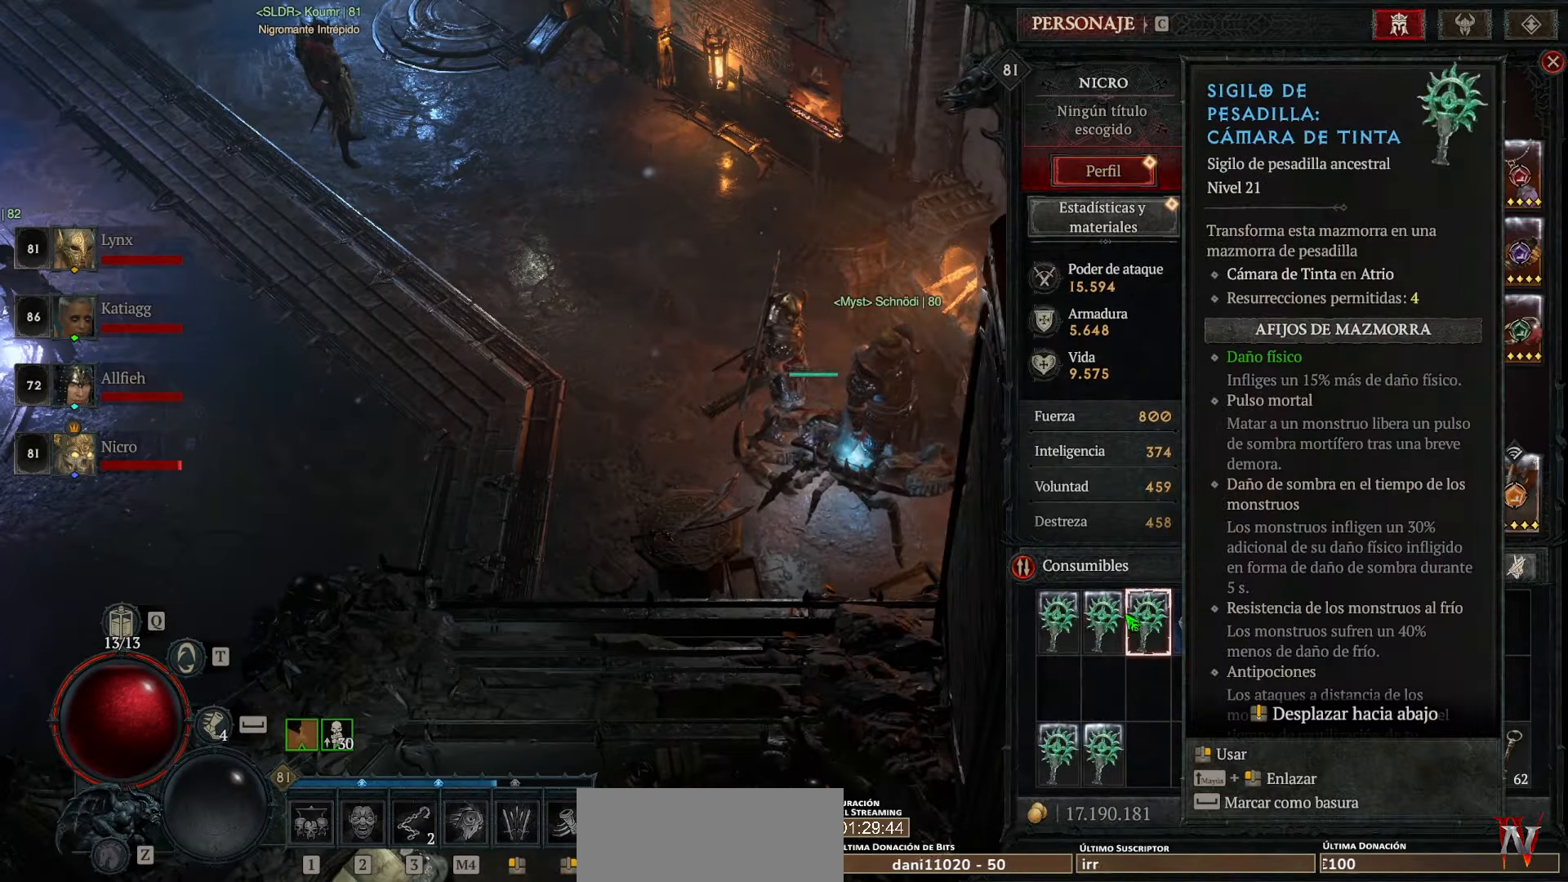
{"keys": [], "mouse": [], "events": []}
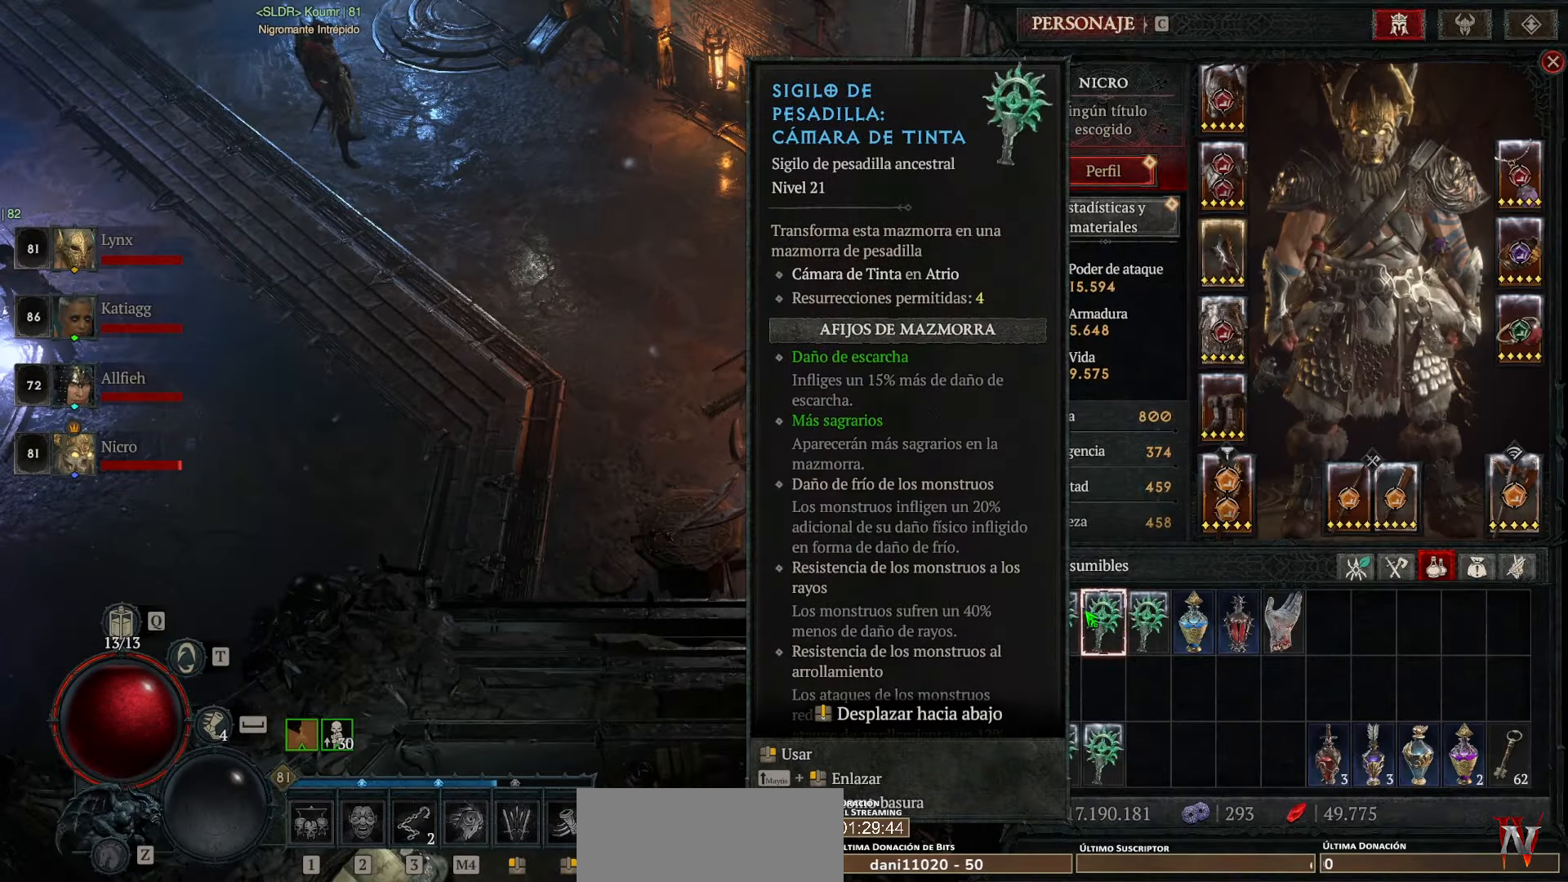
{"keys": [], "mouse": [], "events": []}
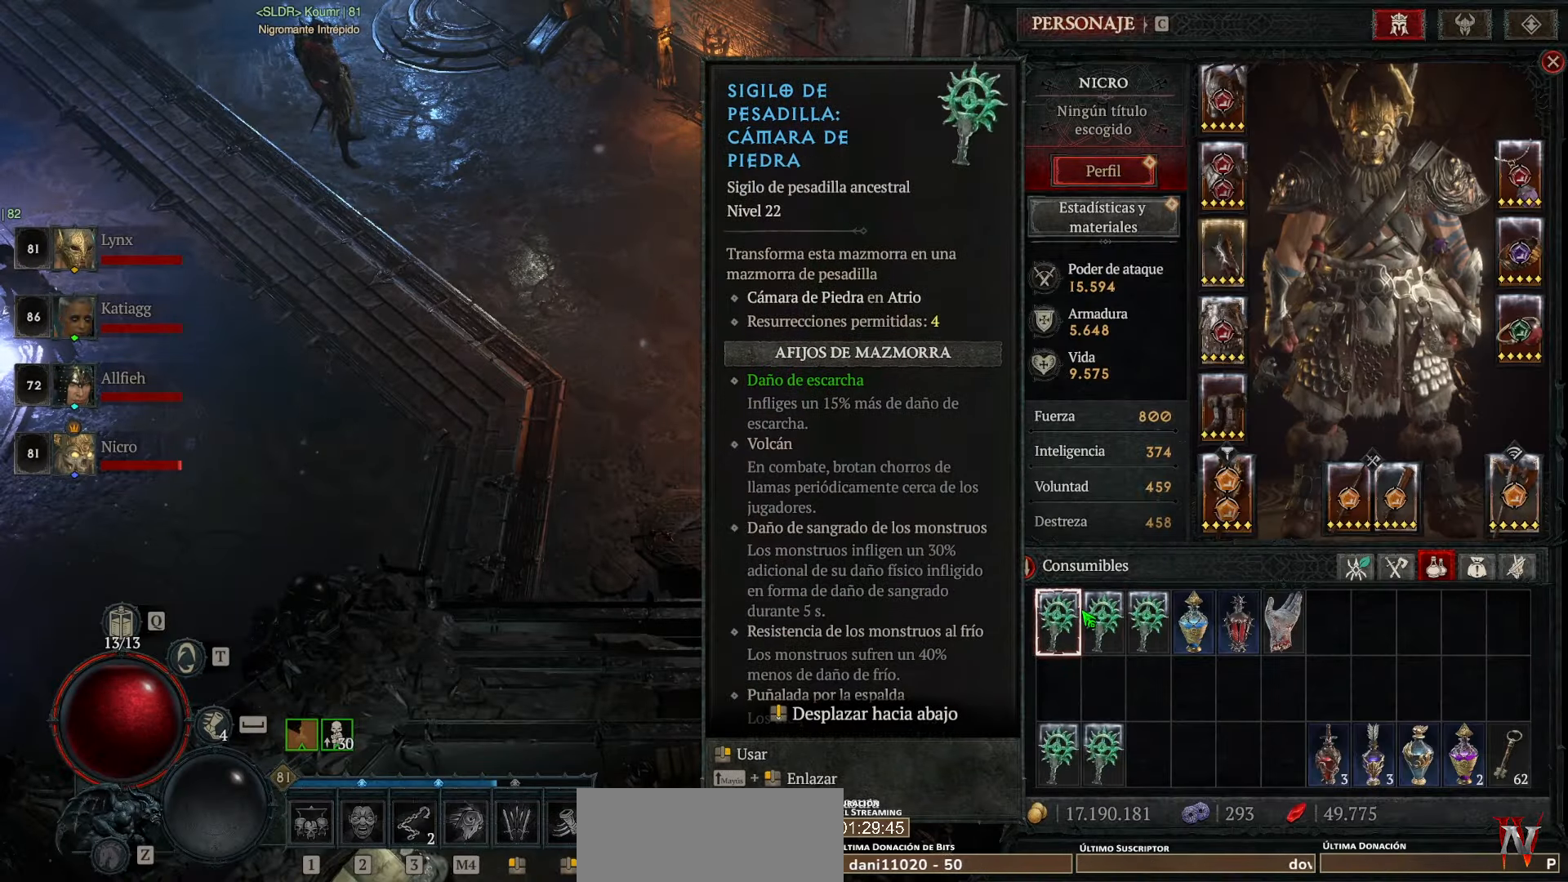
{"keys": [], "mouse": ["left"], "events": [[400, "mouse_left", "down"]]}
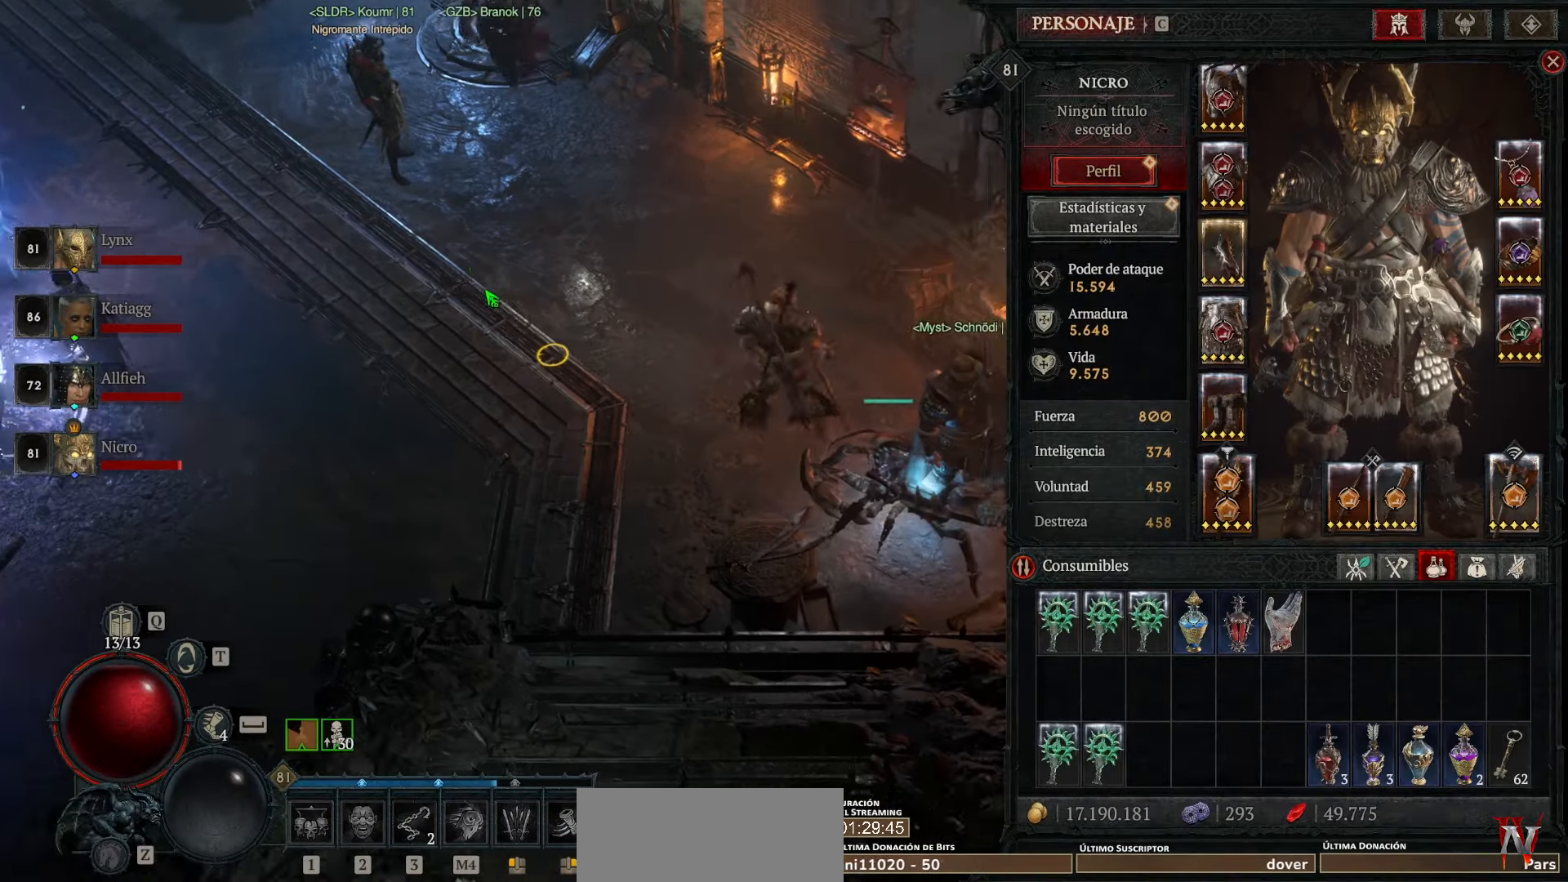
{"keys": [], "mouse": [], "events": [[480, "mouse_left", "up"]]}
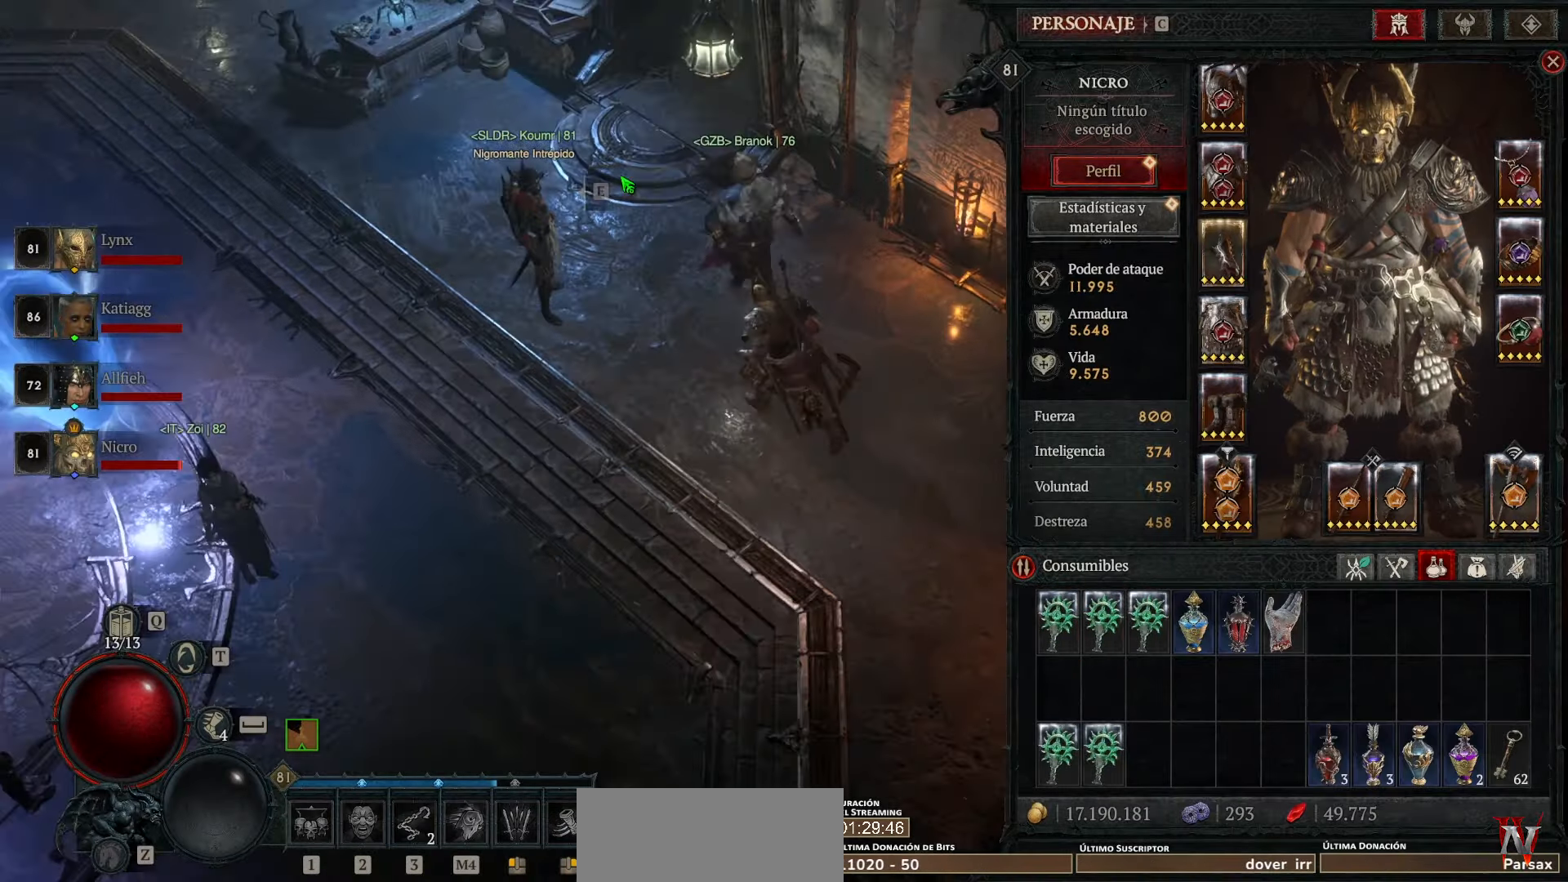
{"keys": [], "mouse": [], "events": []}
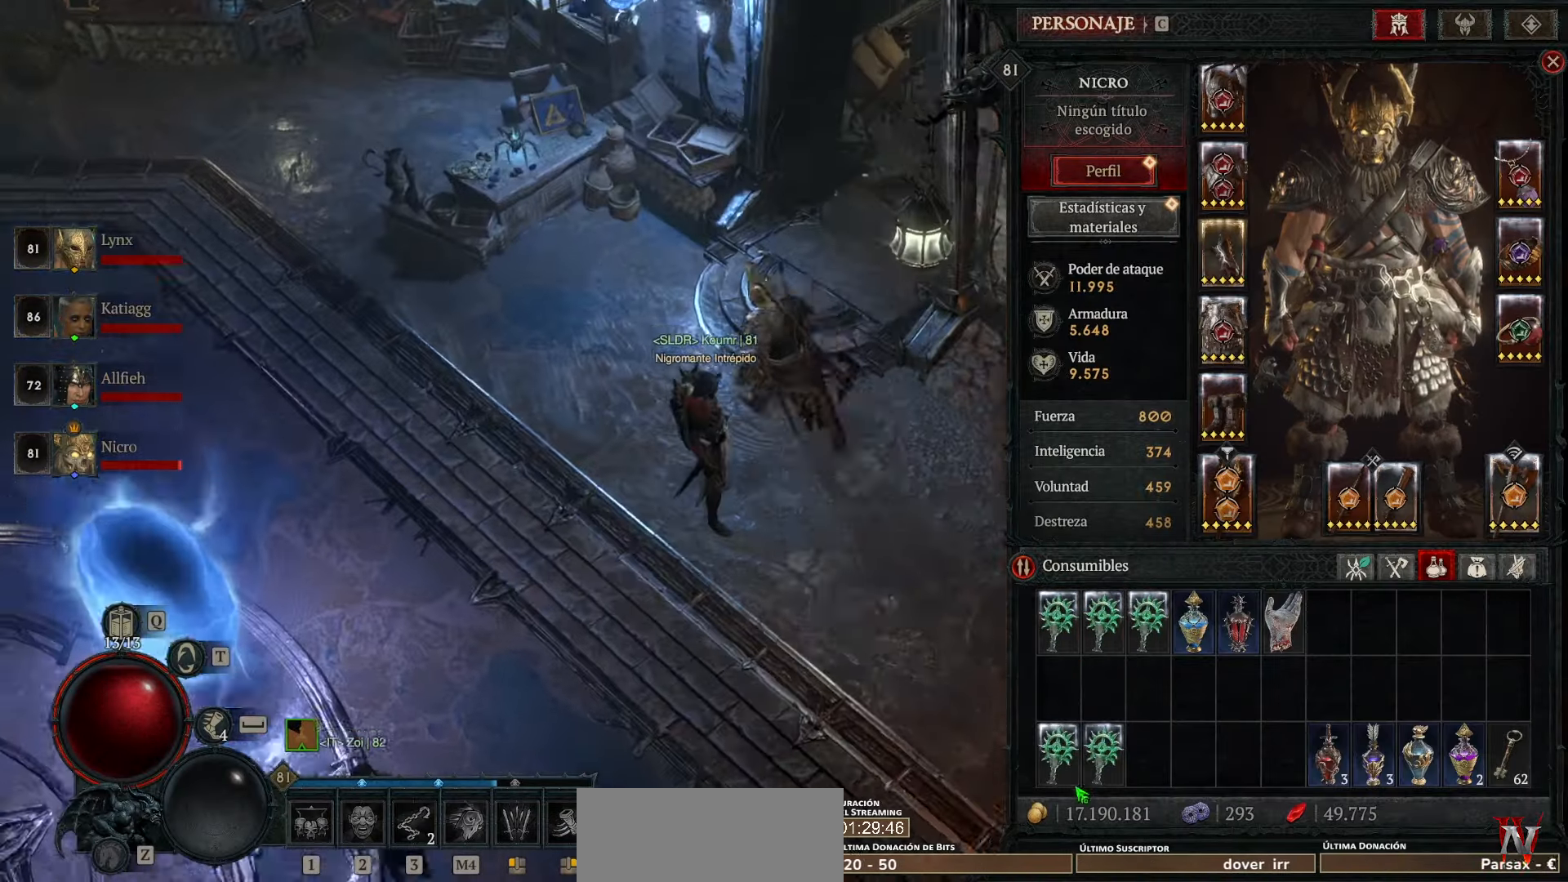
{"keys": [], "mouse": [], "events": []}
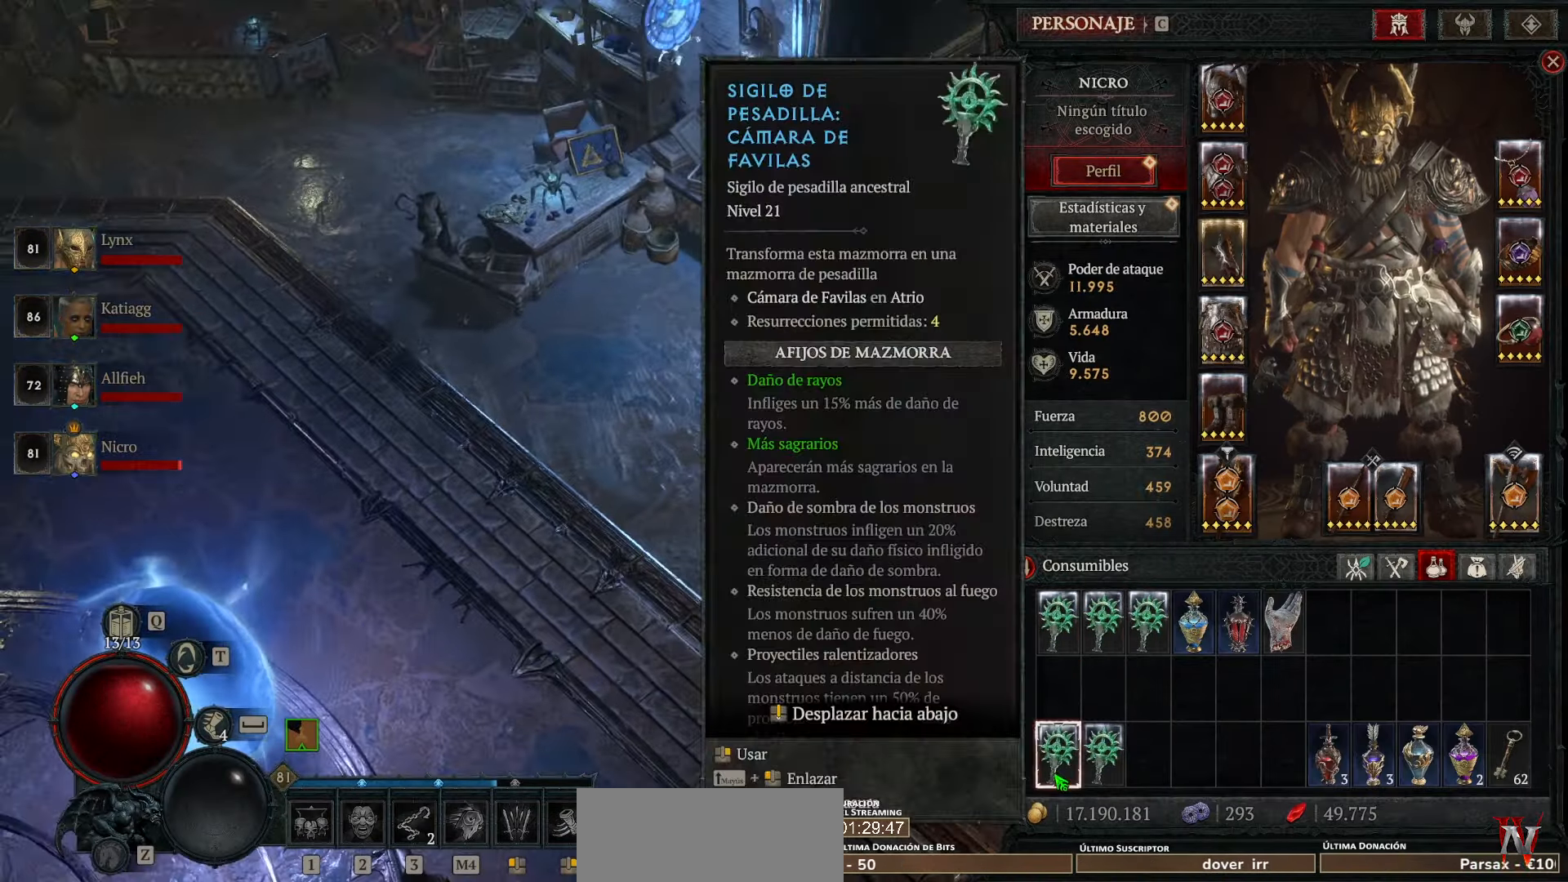
{"keys": [], "mouse": ["left"], "events": [[520, "mouse_left", "down"]]}
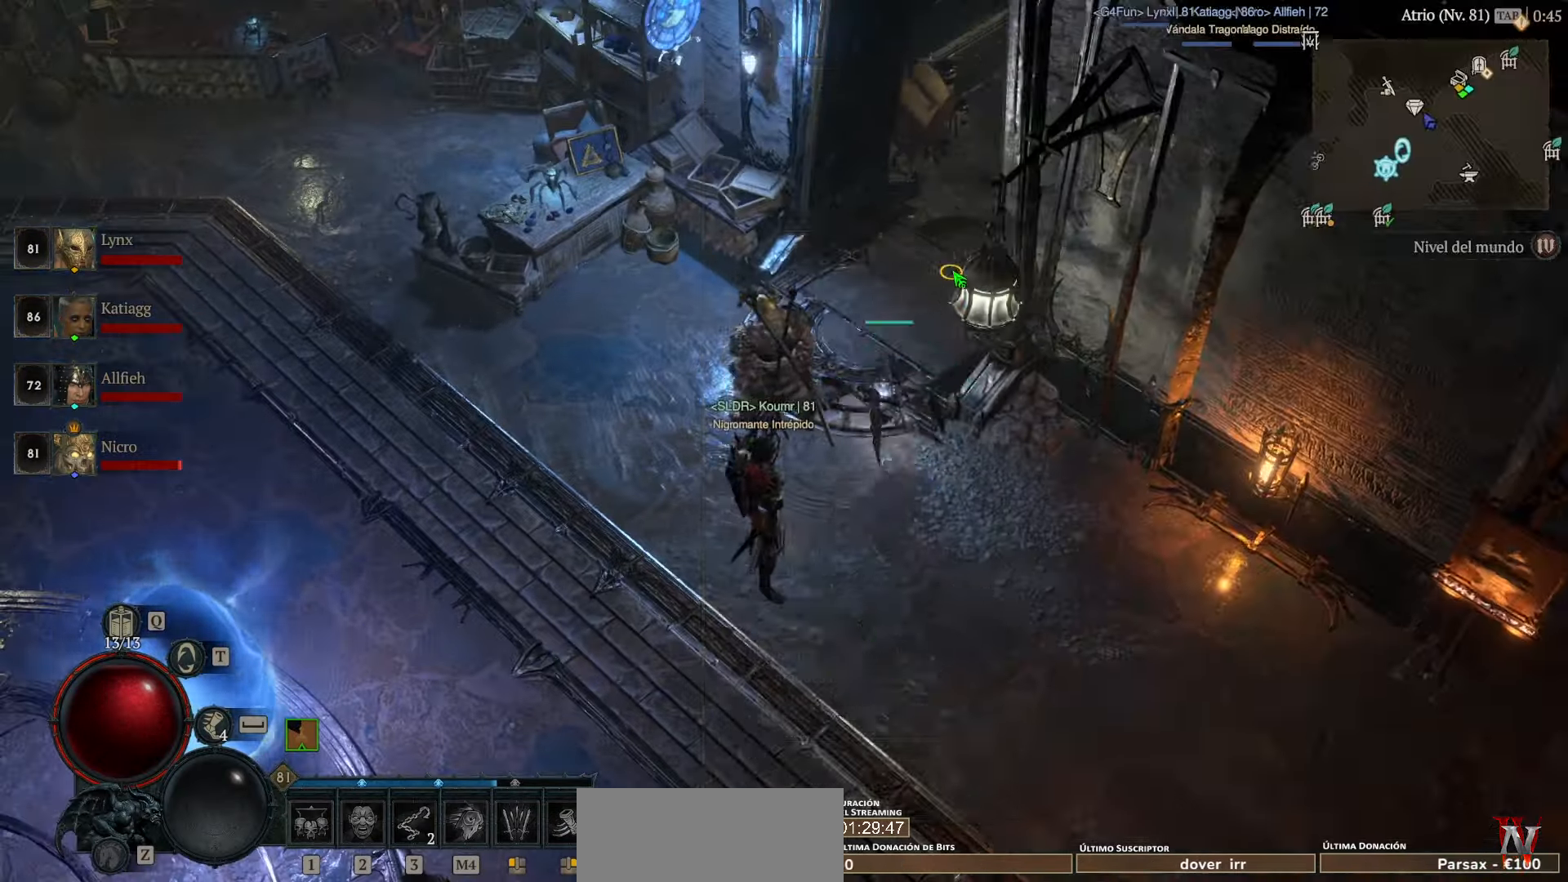
{"keys": [], "mouse": ["left"], "events": []}
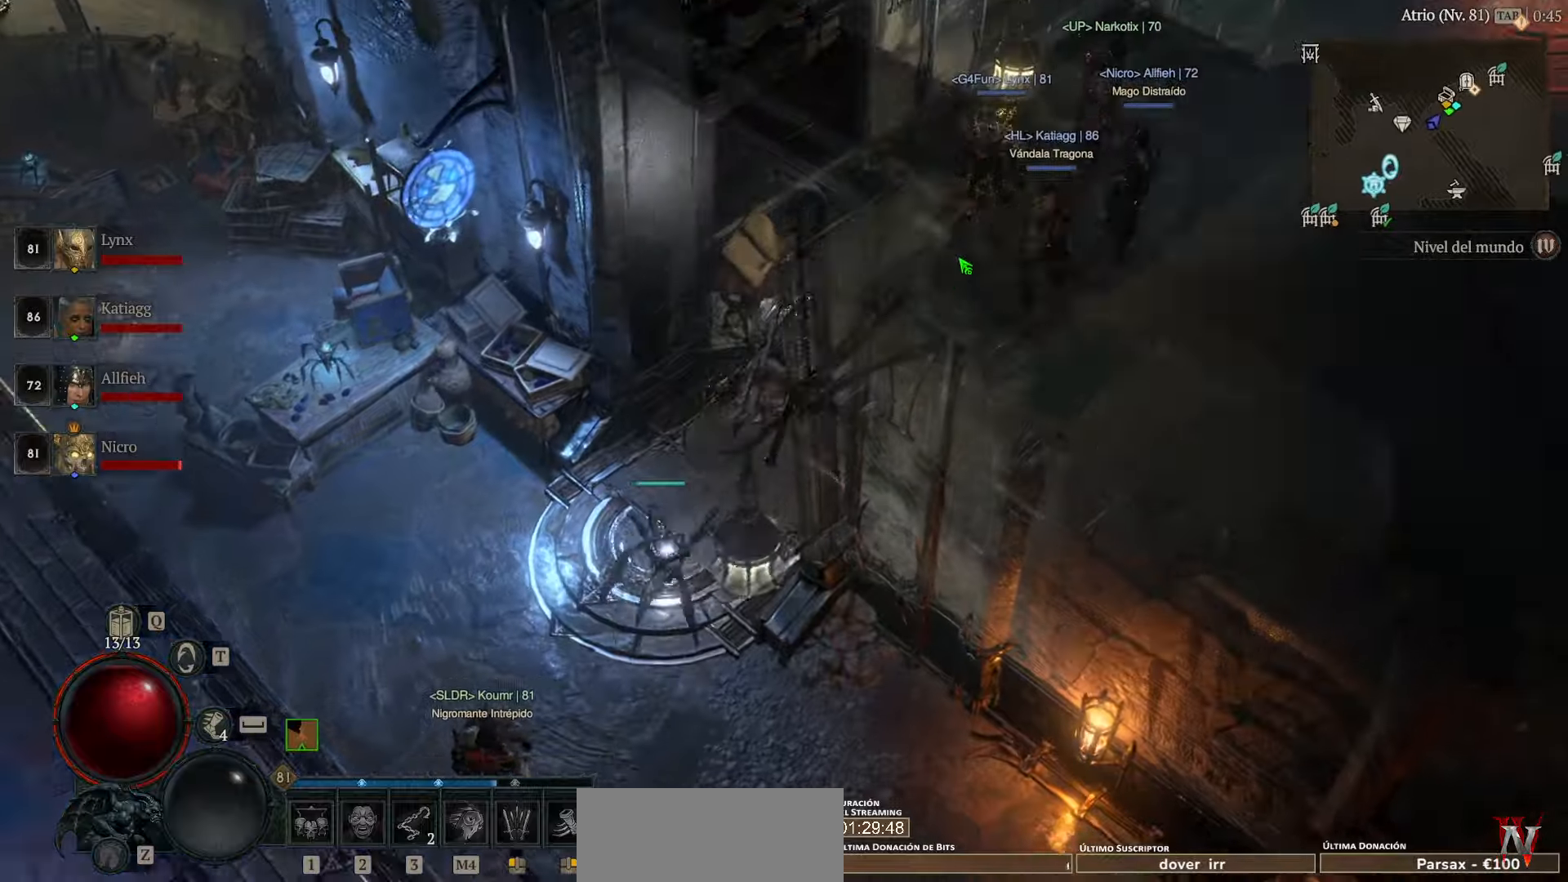
{"keys": [], "mouse": [], "events": [[520, "mouse_left", "up"]]}
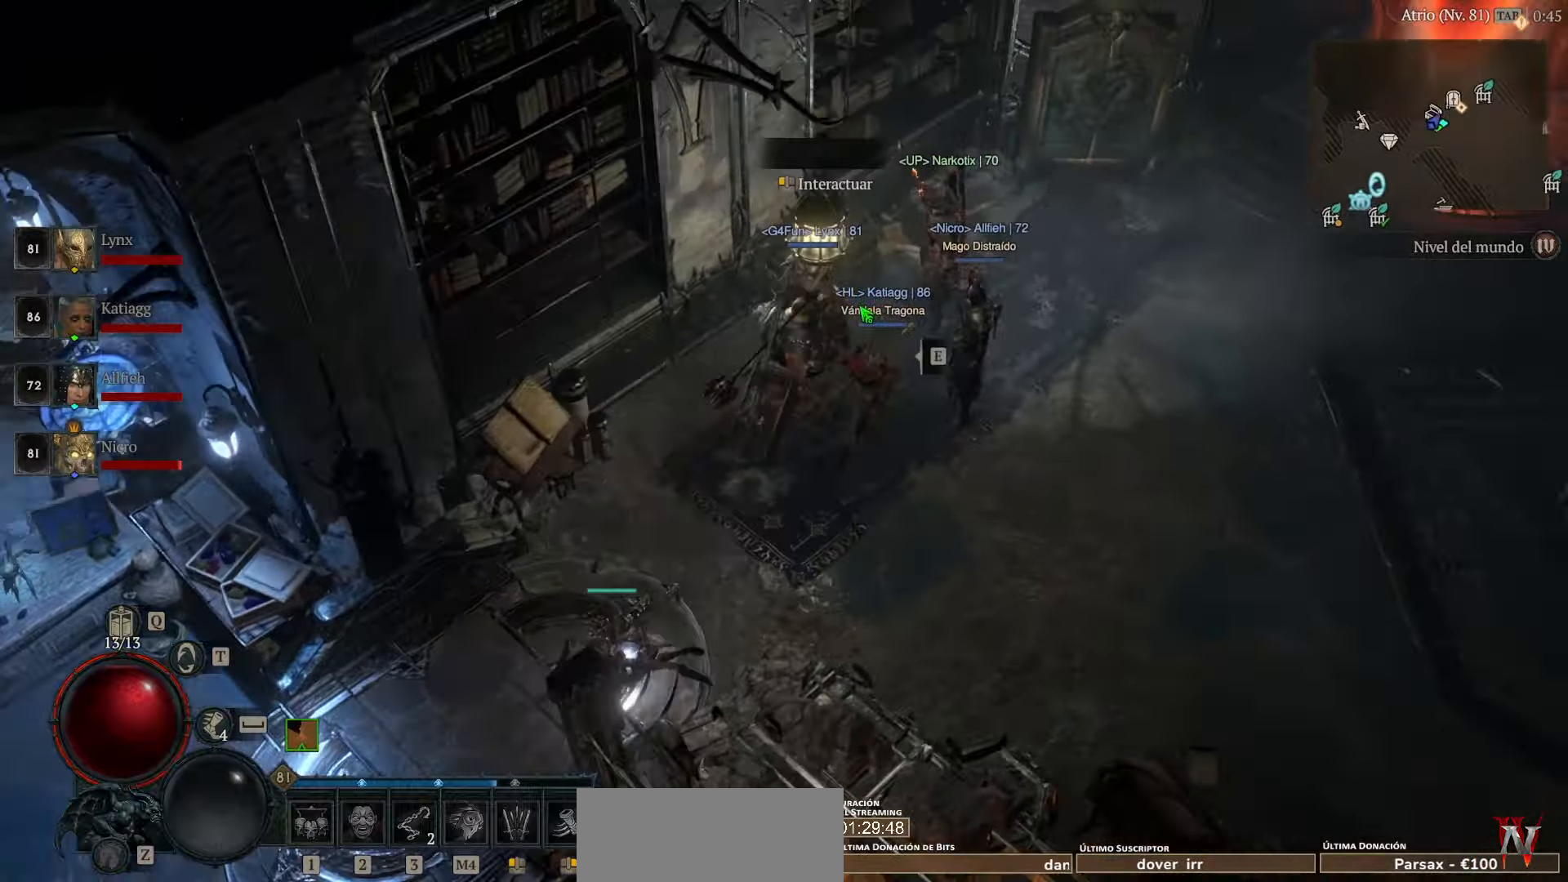
{"keys": [], "mouse": [], "events": [[120, "mouse_left", "down"], [240, "mouse_left", "up"]]}
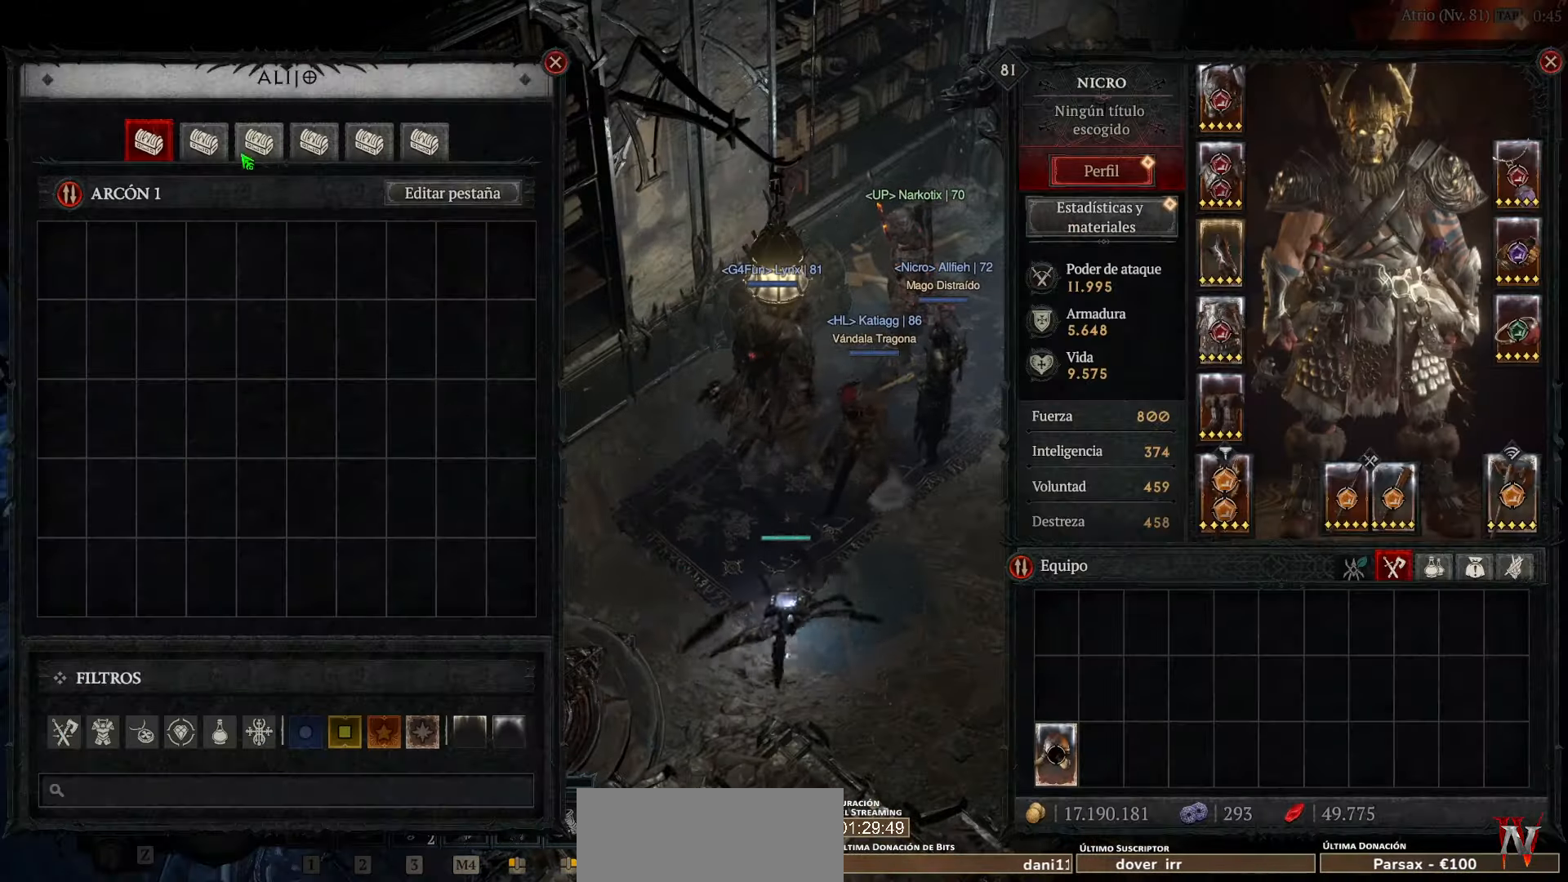
{"keys": [], "mouse": ["left"], "events": [[520, "mouse_left", "down"]]}
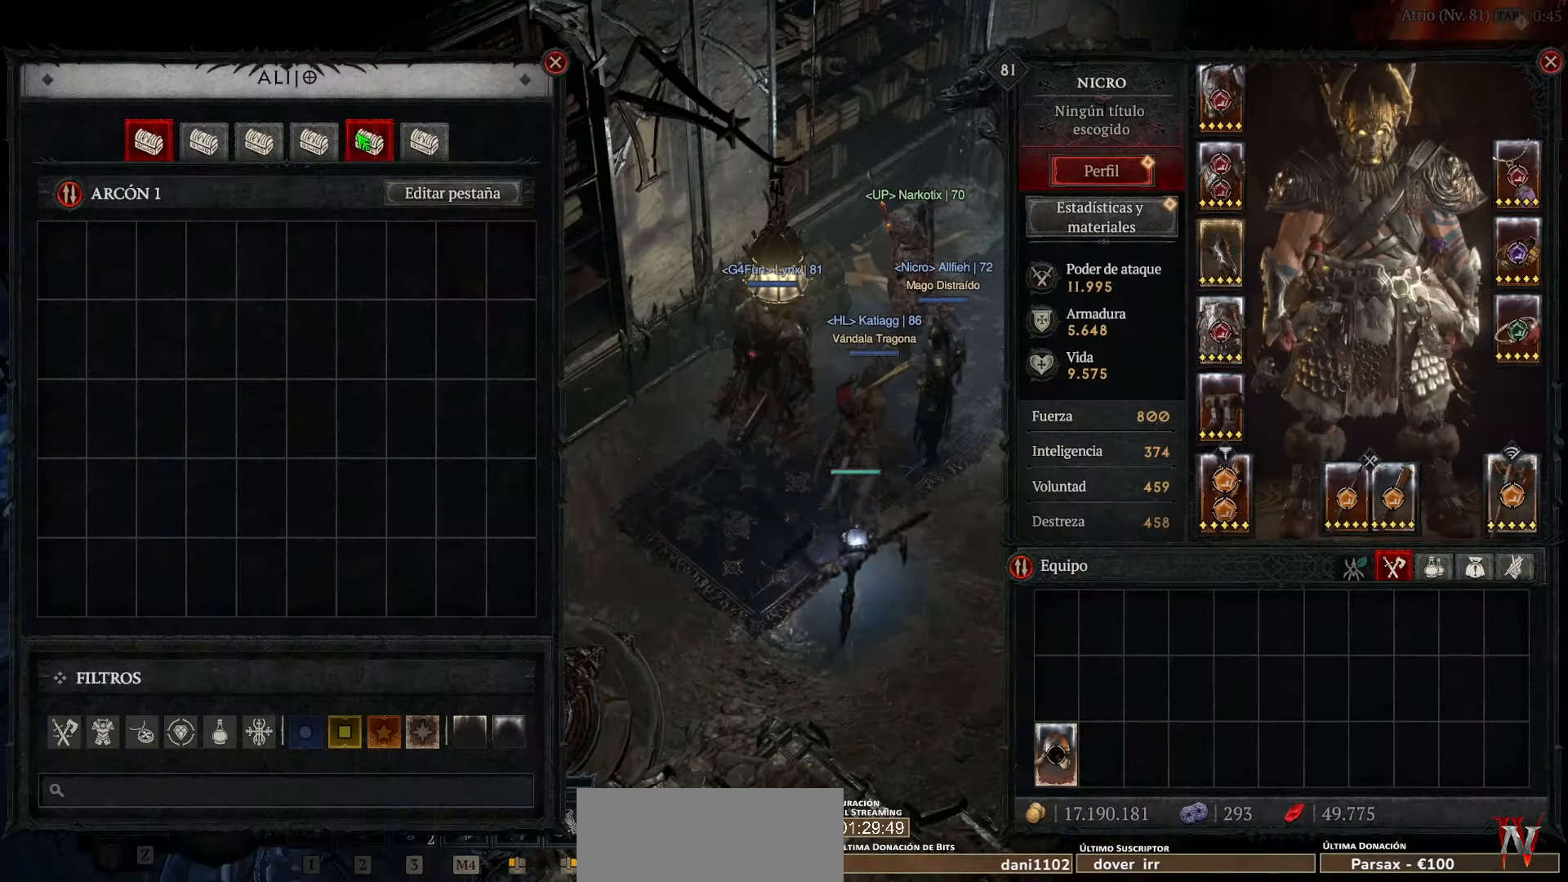
{"keys": [], "mouse": [], "events": [[40, "mouse_left", "up"]]}
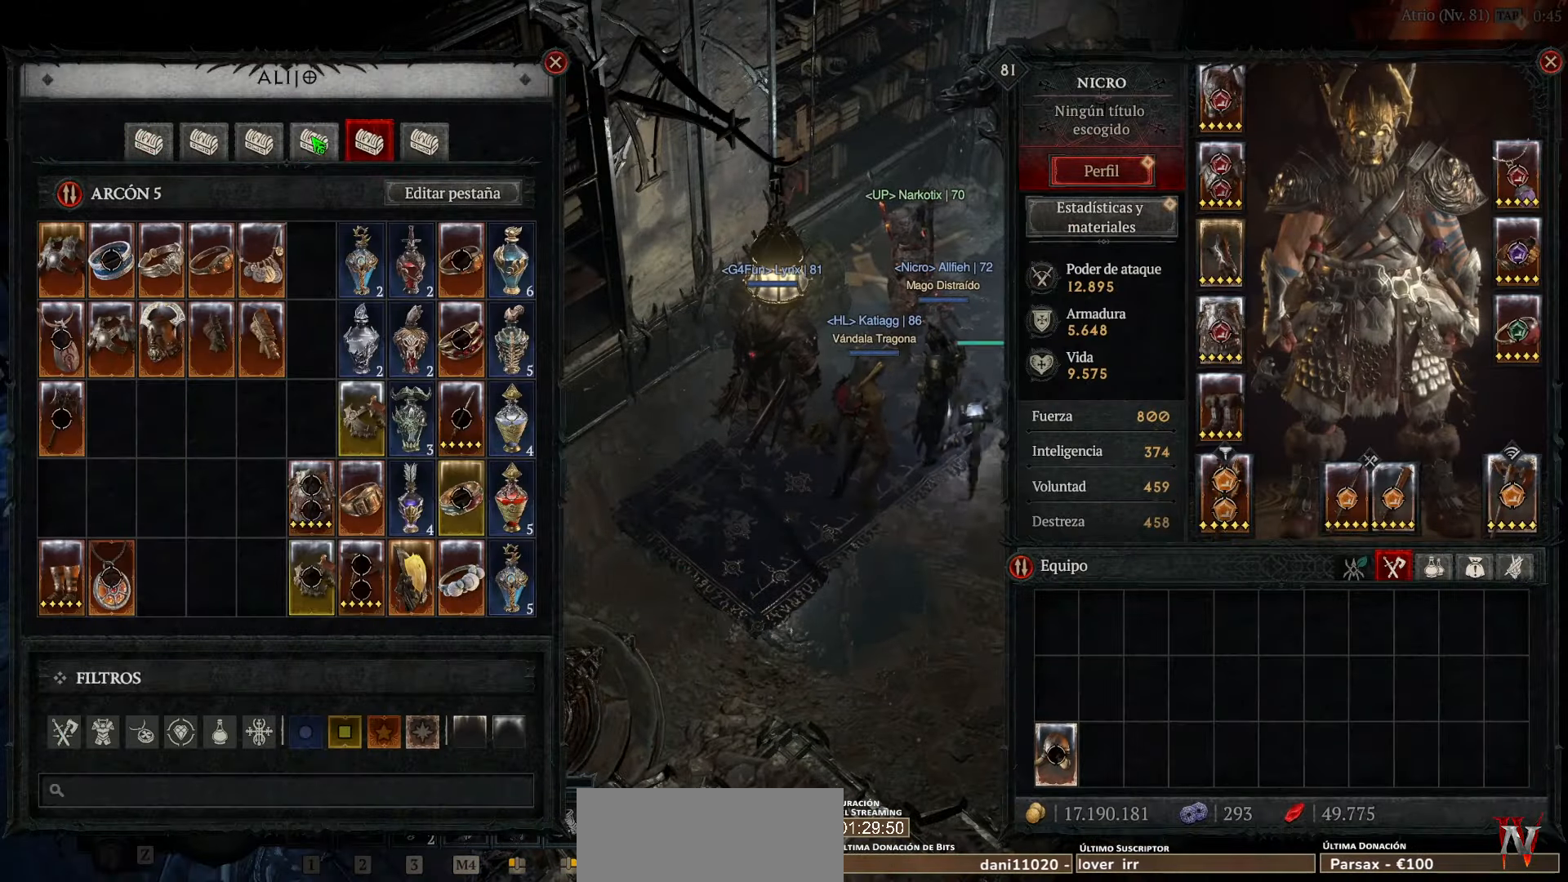
{"keys": [], "mouse": [], "events": [[80, "mouse_left", "down"], [160, "mouse_left", "up"]]}
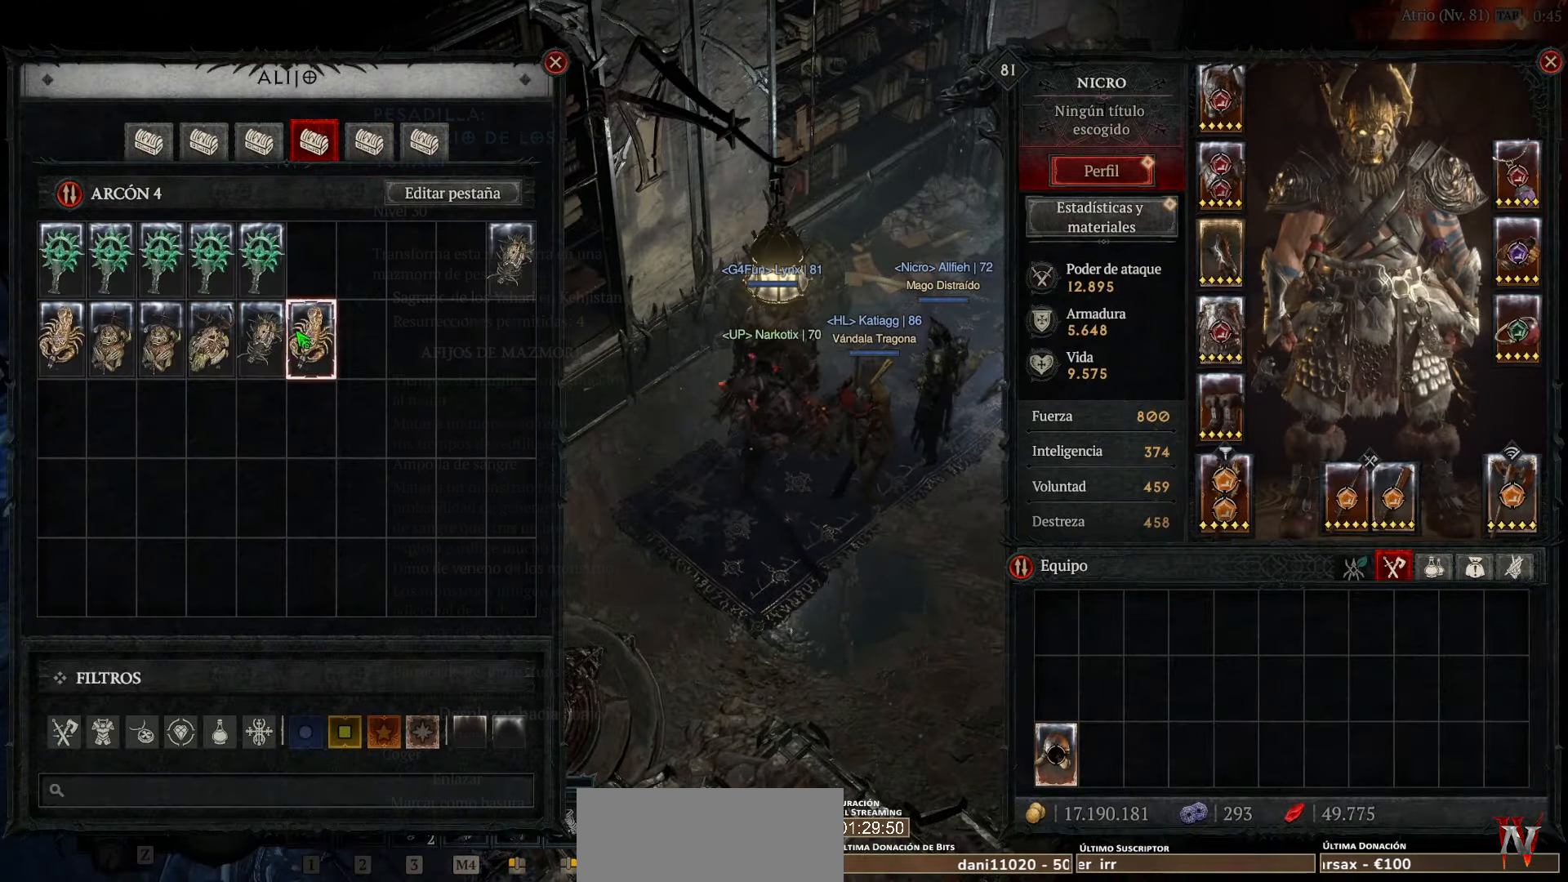
{"keys": [], "mouse": [], "events": []}
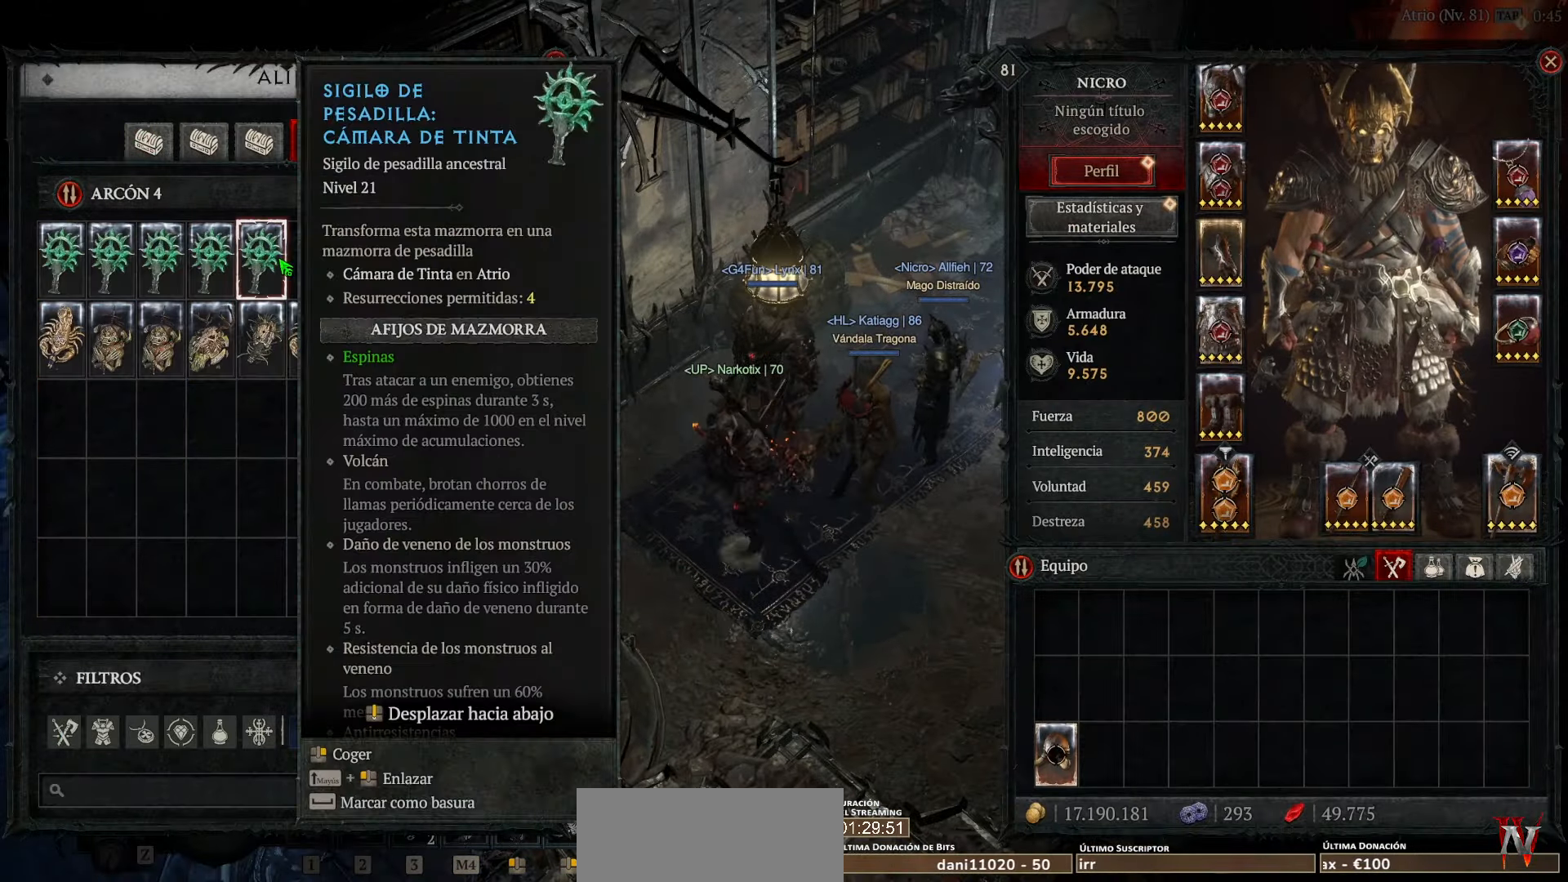
{"keys": [], "mouse": [], "events": []}
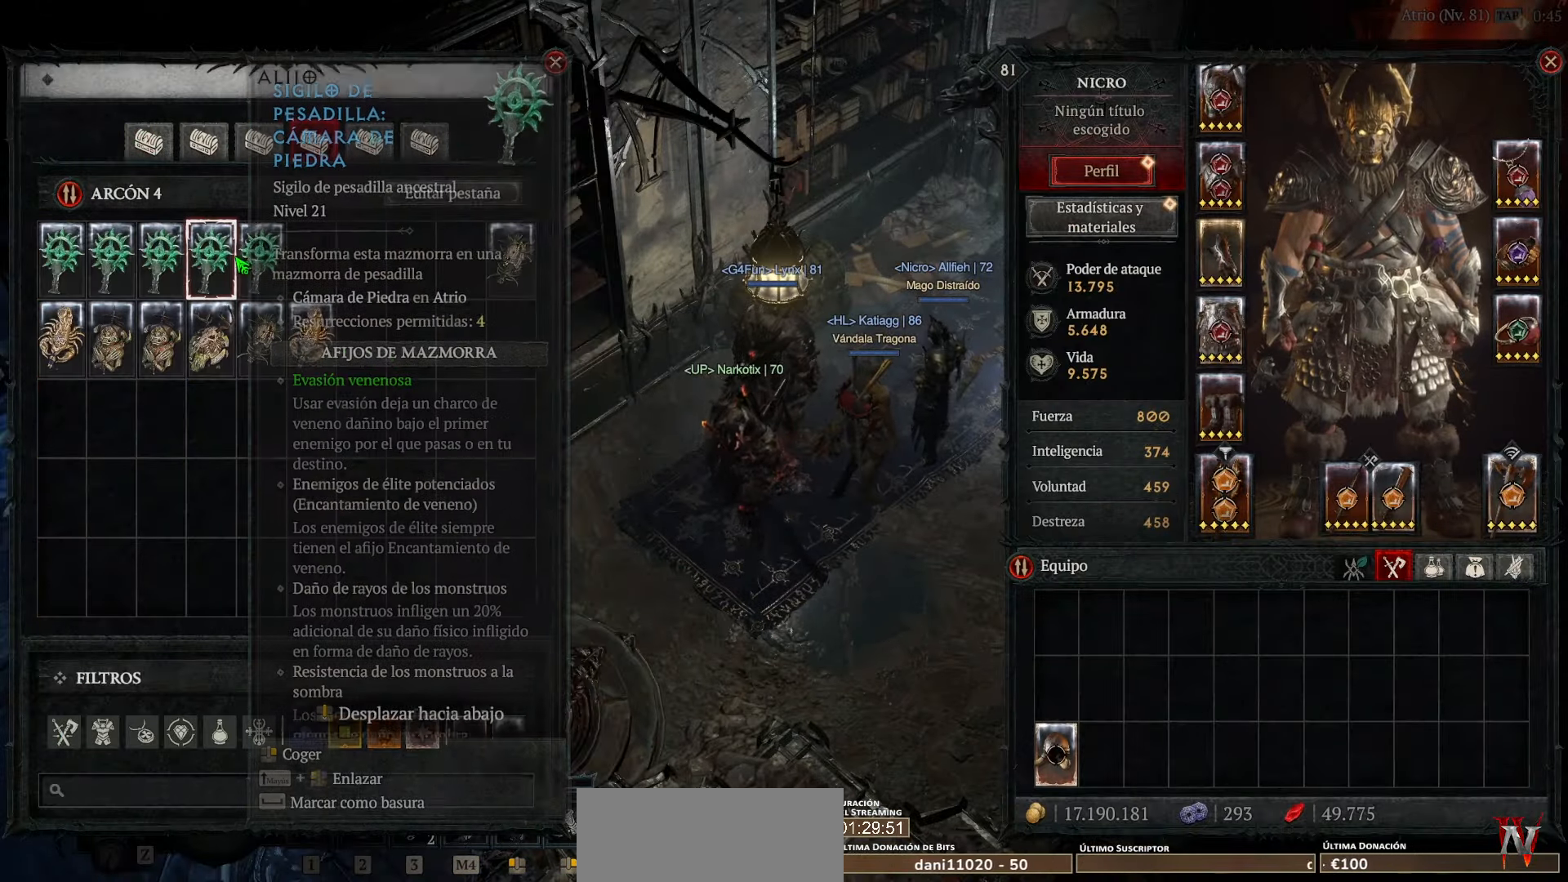
{"keys": [], "mouse": [], "events": []}
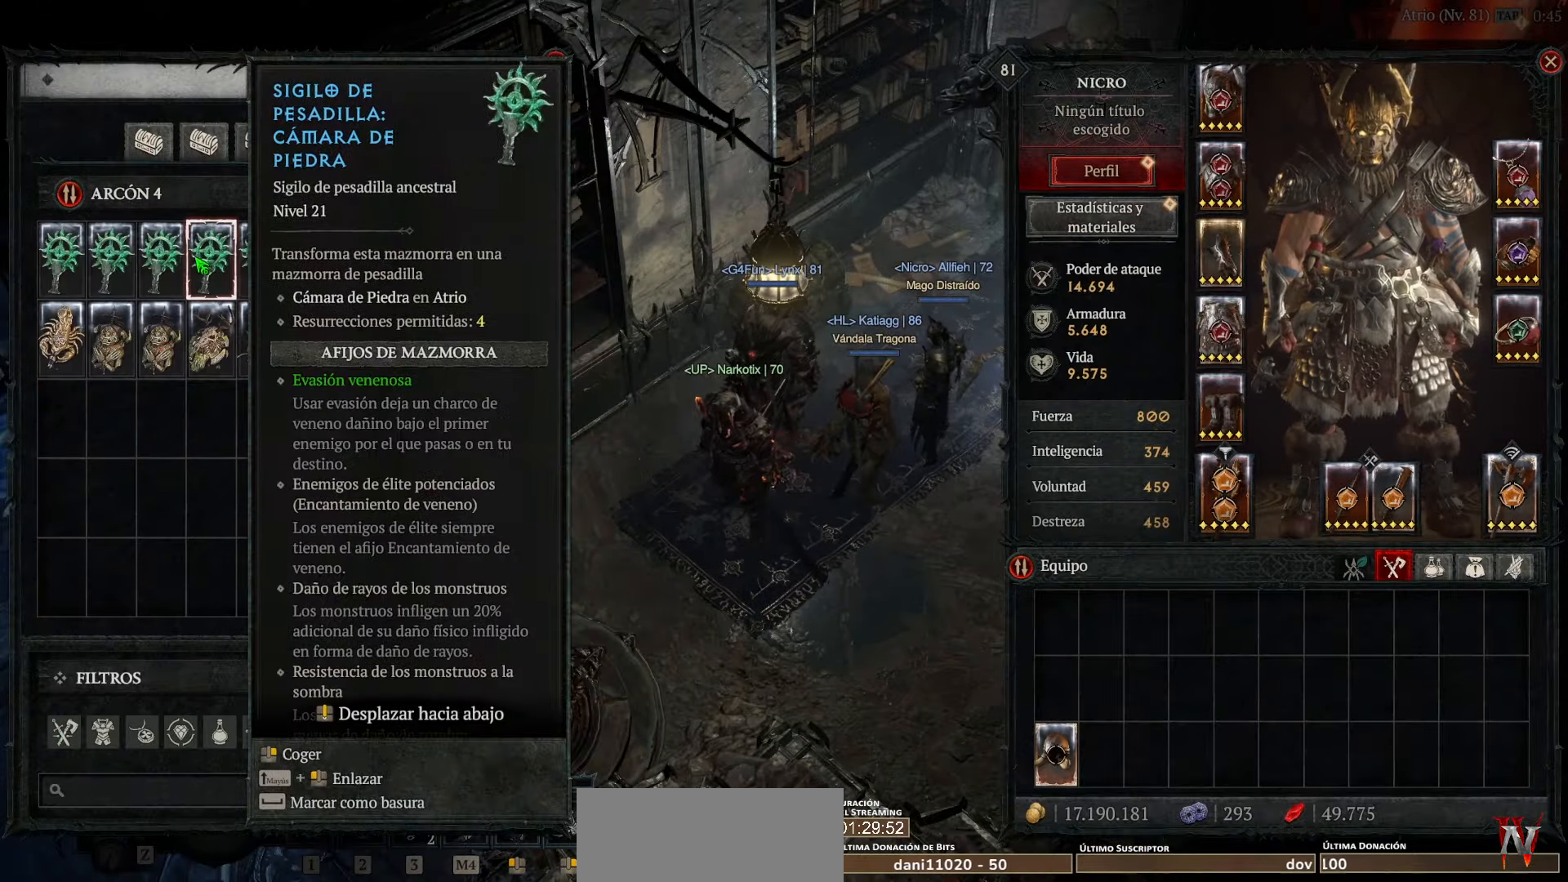
{"keys": [], "mouse": [], "events": []}
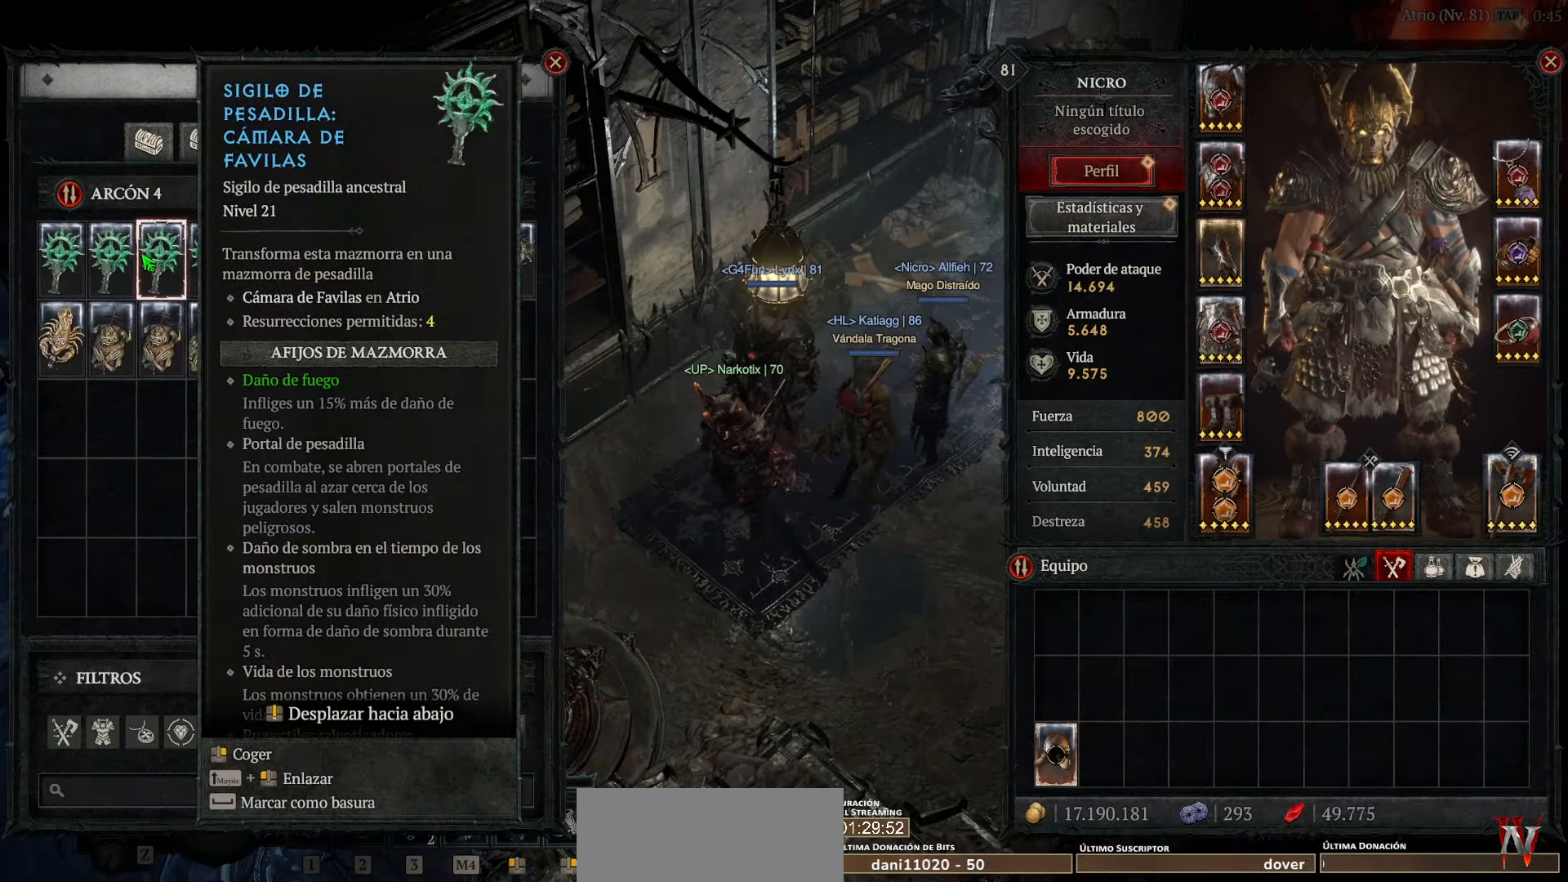
{"keys": [], "mouse": [], "events": []}
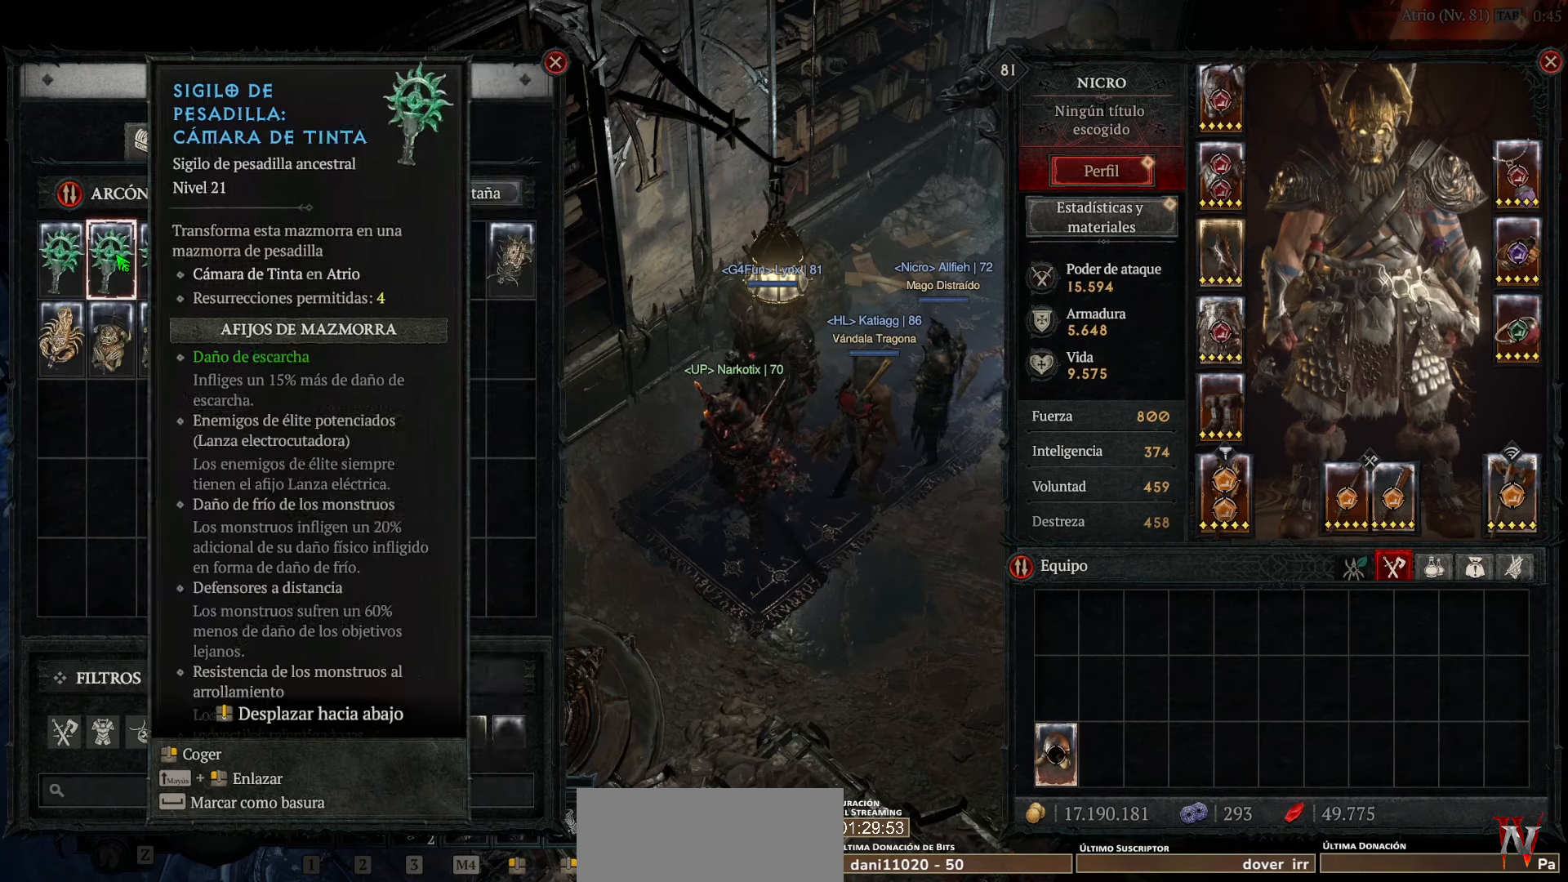
{"keys": [], "mouse": [], "events": []}
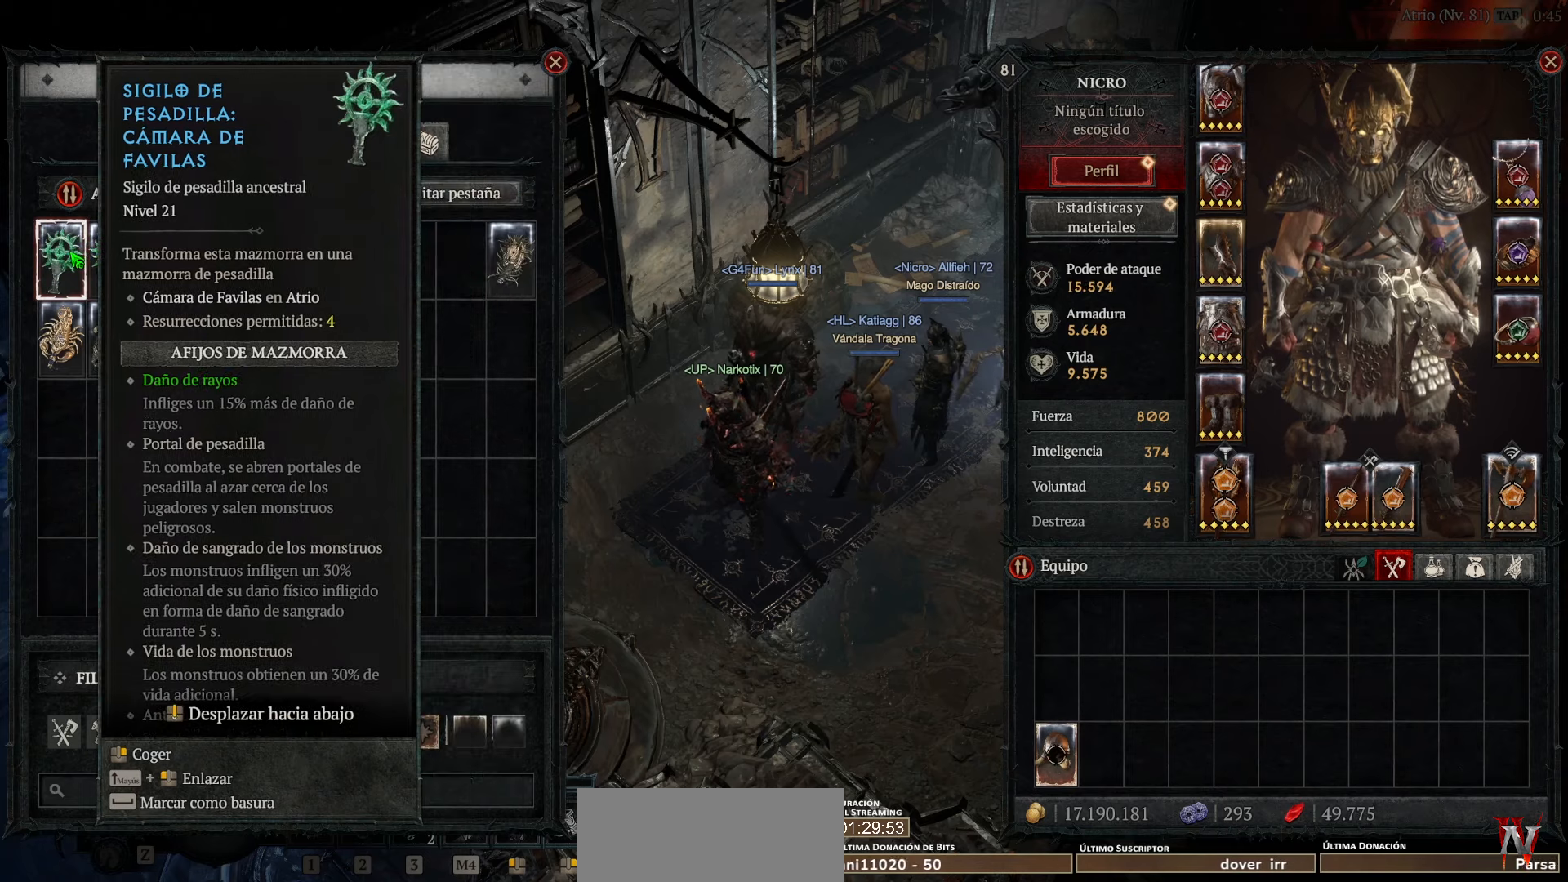
{"keys": [], "mouse": [], "events": []}
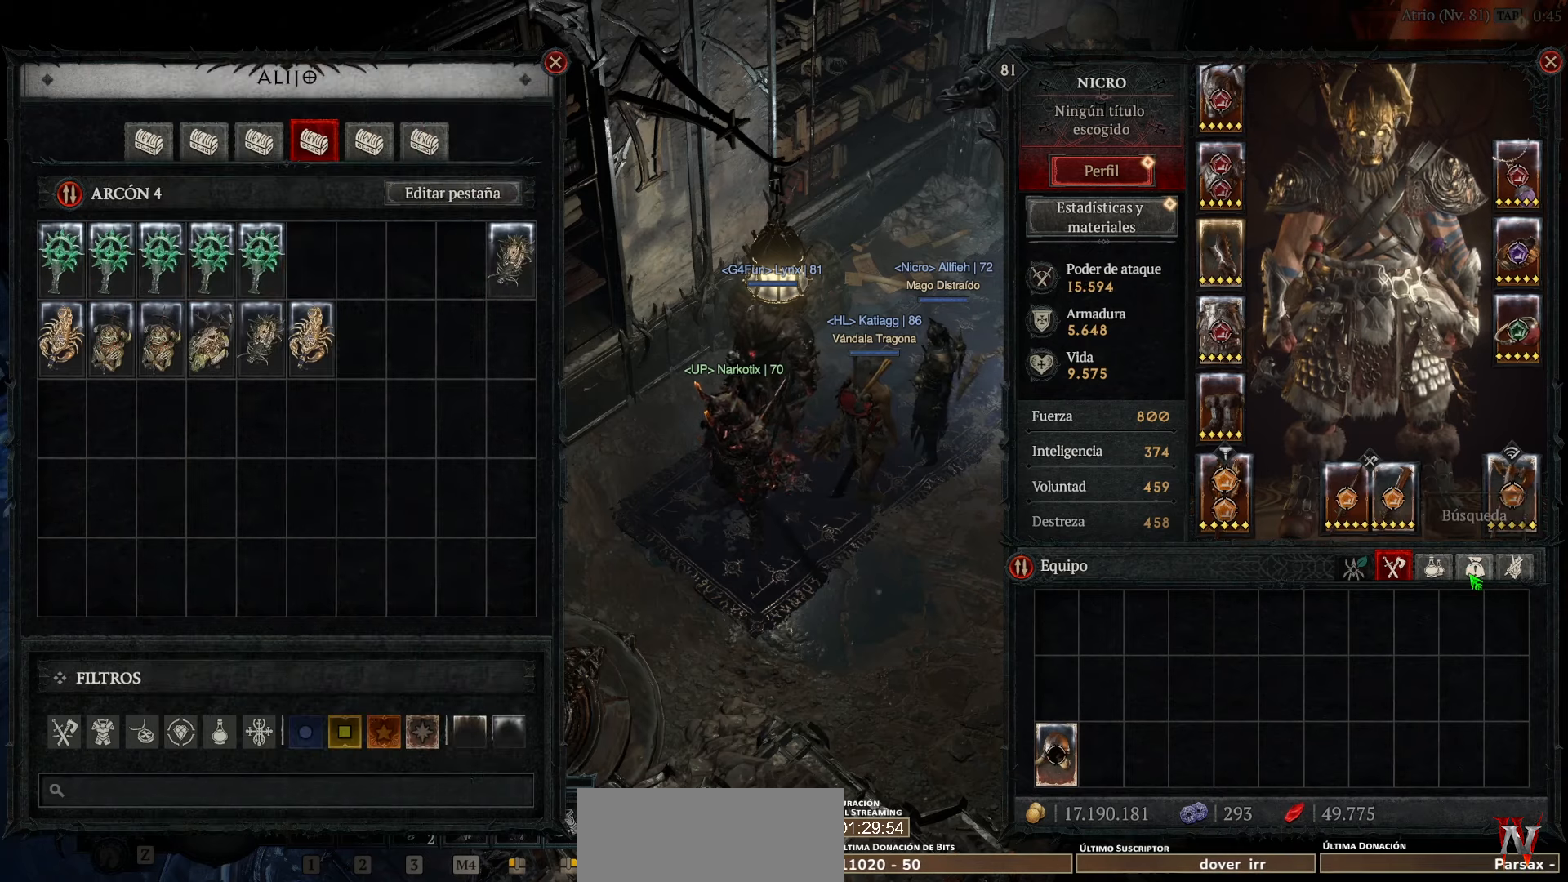
{"keys": [], "mouse": [], "events": [[400, "mouse_left", "down"], [480, "mouse_left", "up"]]}